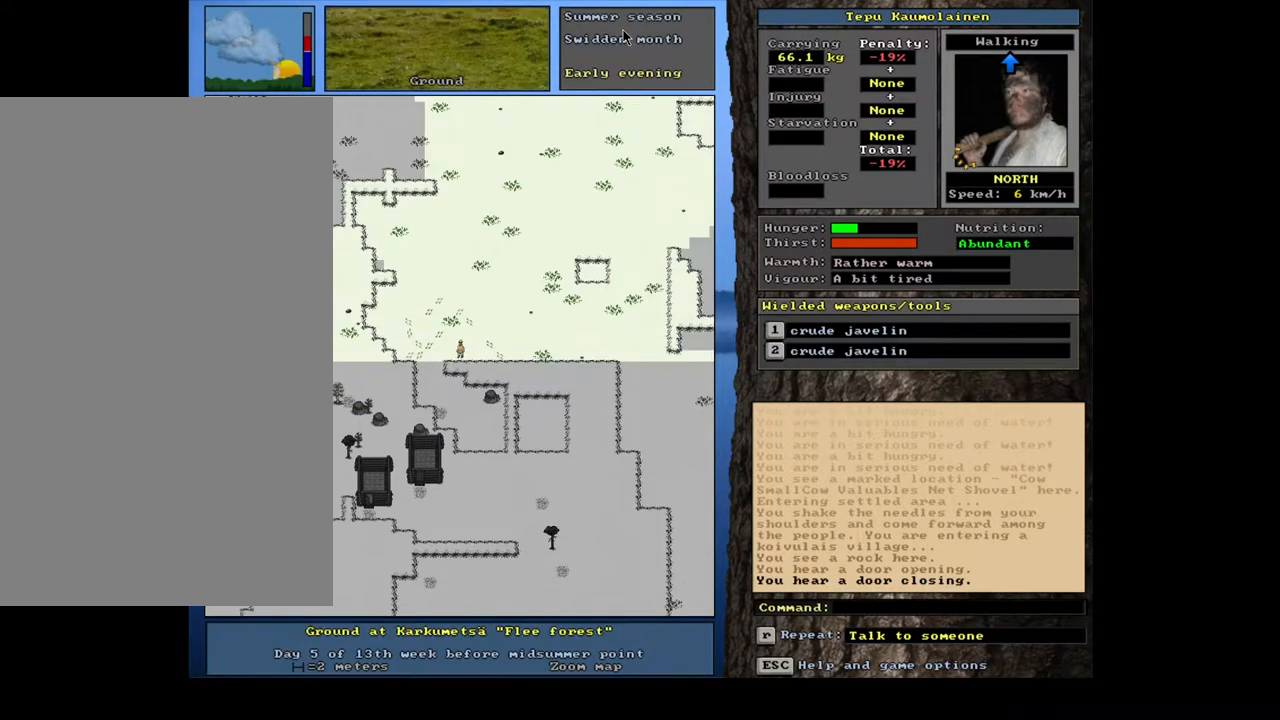
Gameplay with keyboard and mouse; each line is a JSON object with the keys and mouse buttons held at the frame after it. "events" lists presses ("down") and releases ("up") of ".", "/", "0", "1", "2", "3", "4", "5", "6", "7", "8", "9", "a", "alt_l", "alt_r", "b", "backslash", "backspace", "c", "caps_lock", "comma", "ctrl_l", "ctrl_r", "d", "down", "e", "equals", "escape", "f", "f1", "f10", "f11", "f12", "f2", "f3", "f4", "f5", "f6", "f7", "f8", "f9", "g", "h", "i", "j", "k", "l", "lbracket", "left", "m", "minus", "n", "num0", "num1", "num2", "num3", "num4", "num5", "num6", "num7", "num8", "num9", "o", "p", "q", "quote", "r", "rbracket", "return", "right", "s", "semicolon", "shift_l", "shift_r", "space", "super", "t", "tab", "tilde", "u", "up", "v", "w", "x", "y", "z", "mouse_left", "mouse_wheel", "mouse_right", "mouse_mb4" and "mouse_mb5" between this image and that frame as [ms after this image, input, new state], when the widget could be followed in between. "mouse_left", "mouse_wheel", "mouse_right", "mouse_mb4", "mouse_mb5" = the "left", "wheel", "right", "mb4", "mb5" buttons of the "mouse" list. No other keys are recorded. "wheel" means that the mouse wheel is clicked or scrolled. Mouse movement is not recorded.
{"keys": ["ctrl_l"], "mouse": [], "events": [[50, "num8", "up"], [150, "num8", "down"], [267, "num8", "up"], [367, "num8", "down"], [450, "num8", "up"]]}
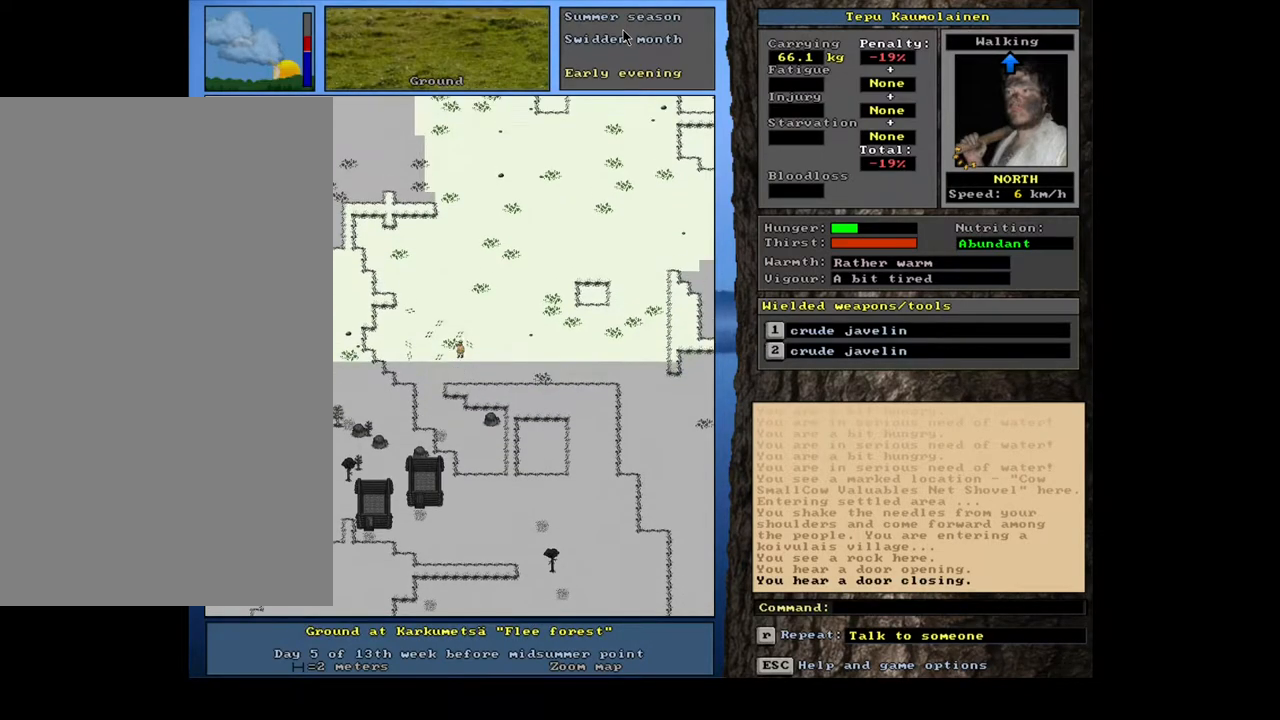
{"keys": ["ctrl_l", "num8"], "mouse": [], "events": [[50, "num8", "down"], [133, "num8", "up"], [217, "num8", "down"], [317, "num8", "up"], [400, "num8", "down"]]}
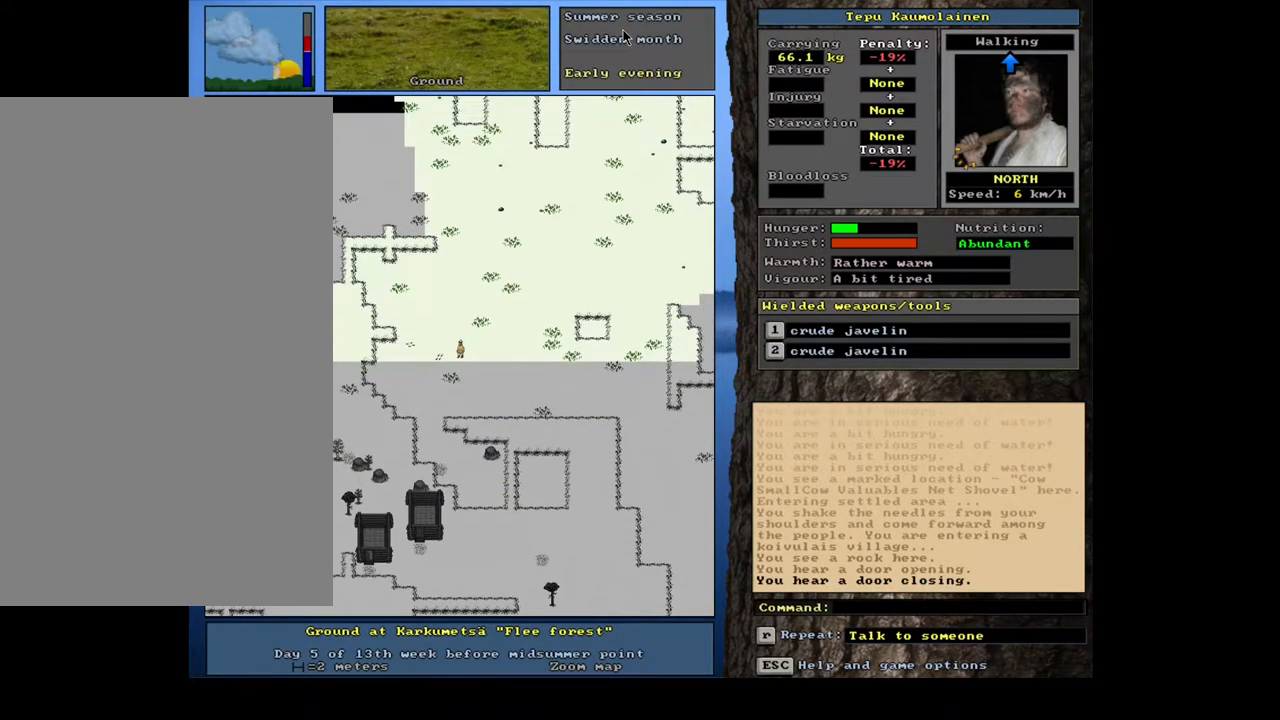
{"keys": ["ctrl_l", "num8"], "mouse": [], "events": [[17, "num8", "up"], [83, "num8", "down"], [200, "num8", "up"], [267, "num8", "down"], [367, "num8", "up"], [450, "num8", "down"]]}
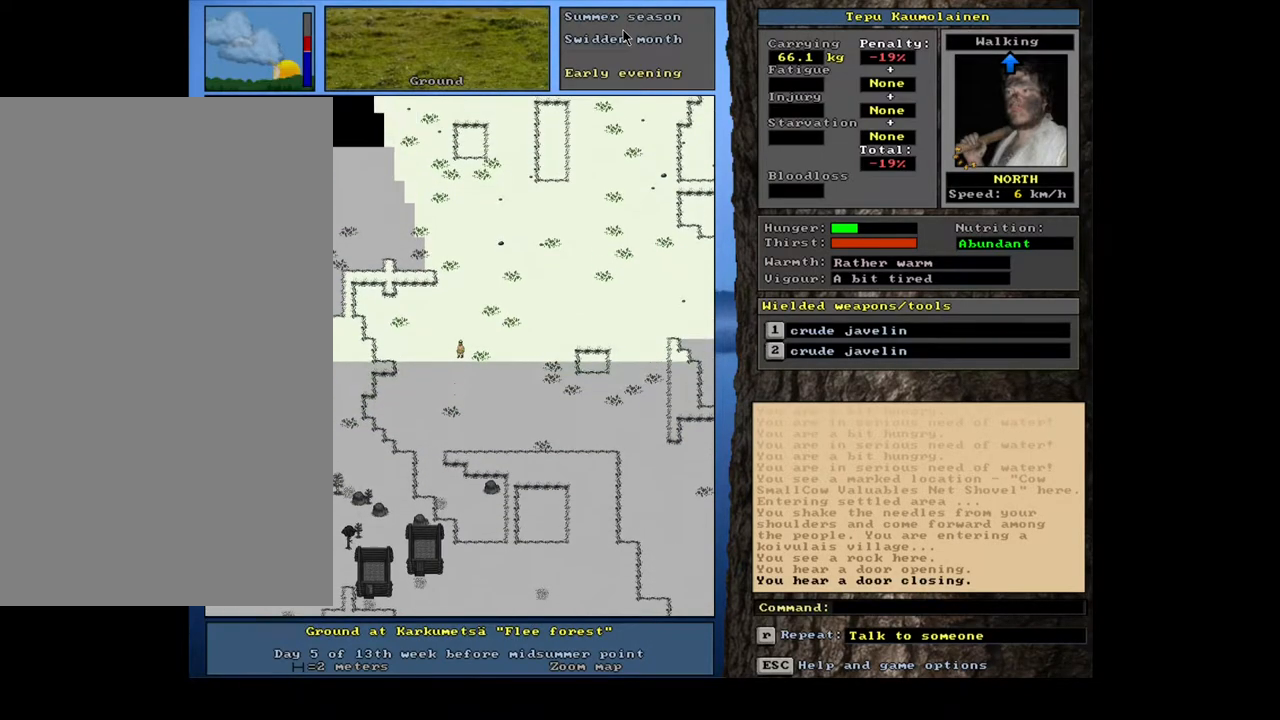
{"keys": ["ctrl_l"], "mouse": [], "events": [[50, "num8", "up"], [150, "num8", "down"], [283, "num8", "up"]]}
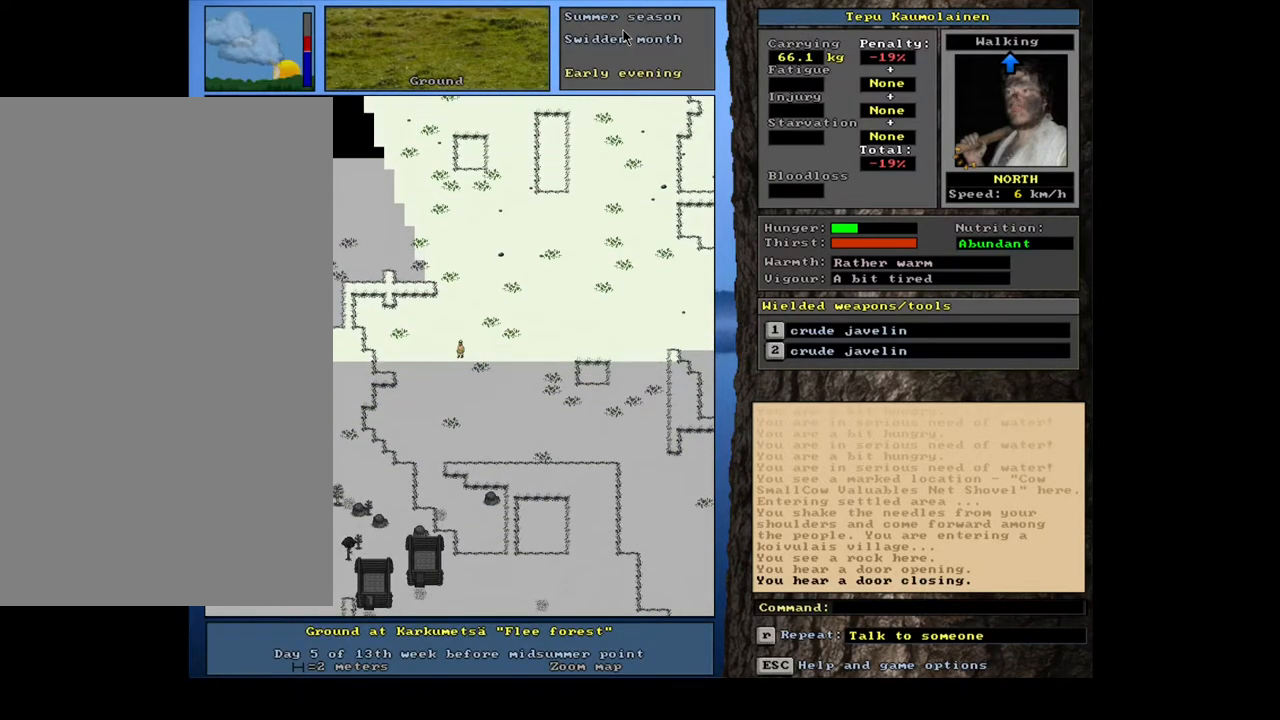
{"keys": ["ctrl_l"], "mouse": [], "events": [[67, "ctrl_l", "up"], [167, "num3", "down"], [233, "num3", "up"], [333, "ctrl_l", "down"], [350, "num2", "down"], [433, "num2", "up"]]}
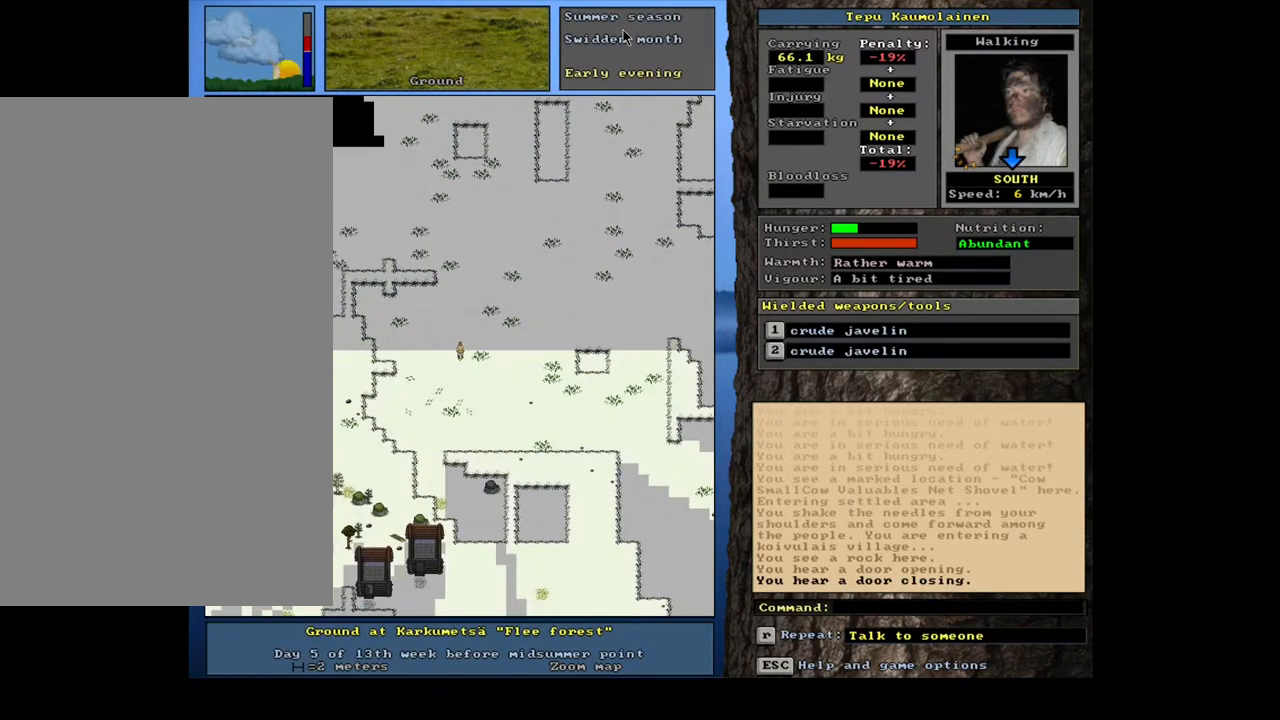
{"keys": ["ctrl_l"], "mouse": [], "events": [[17, "num2", "down"], [117, "num2", "up"], [217, "num2", "down"], [300, "num2", "up"], [383, "num2", "down"], [467, "num2", "up"]]}
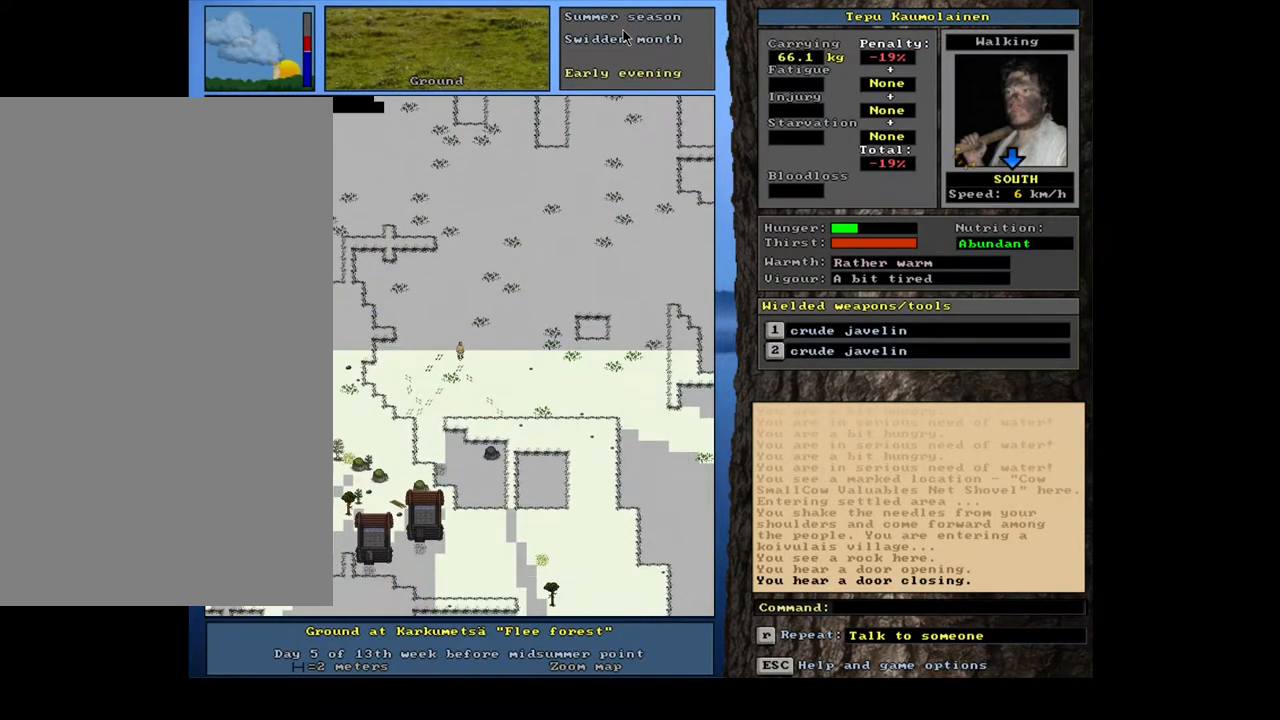
{"keys": ["ctrl_l"], "mouse": [], "events": [[50, "num2", "down"], [133, "num2", "up"], [217, "num2", "down"], [283, "num2", "up"], [383, "num2", "down"], [467, "num2", "up"]]}
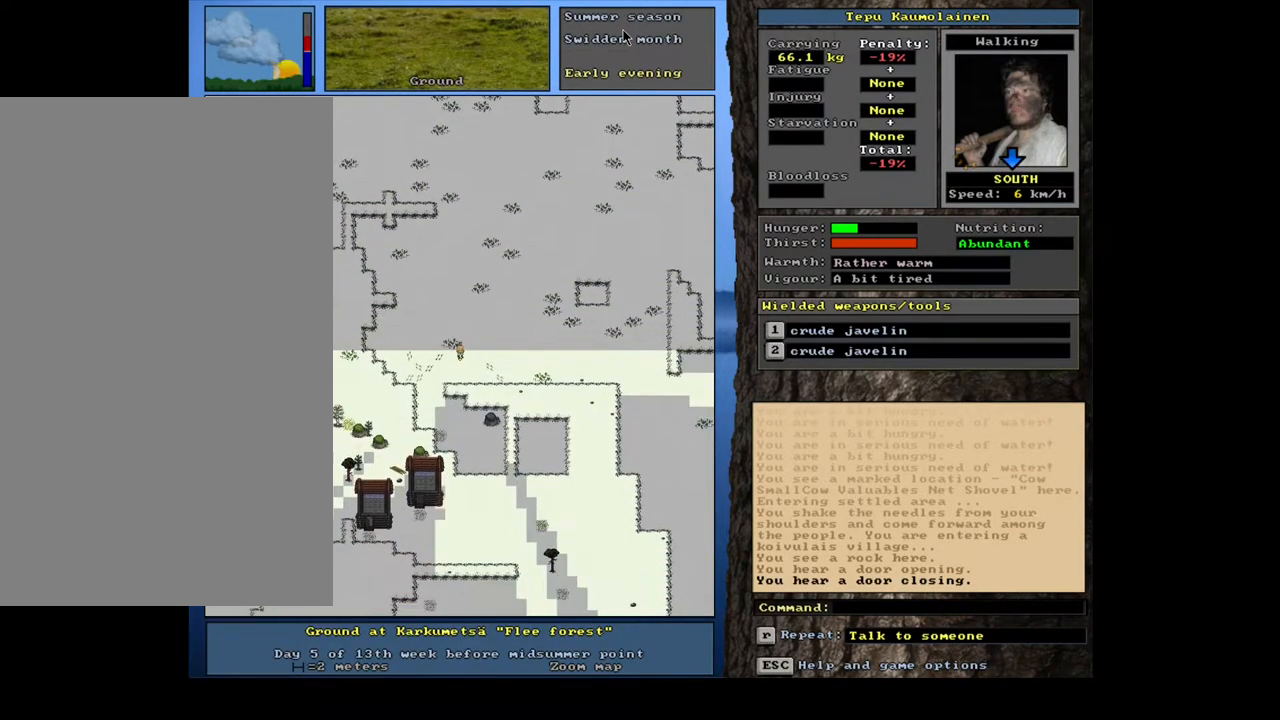
{"keys": ["ctrl_l"], "mouse": [], "events": [[83, "num2", "down"], [167, "num2", "up"], [283, "num2", "down"], [383, "num2", "up"]]}
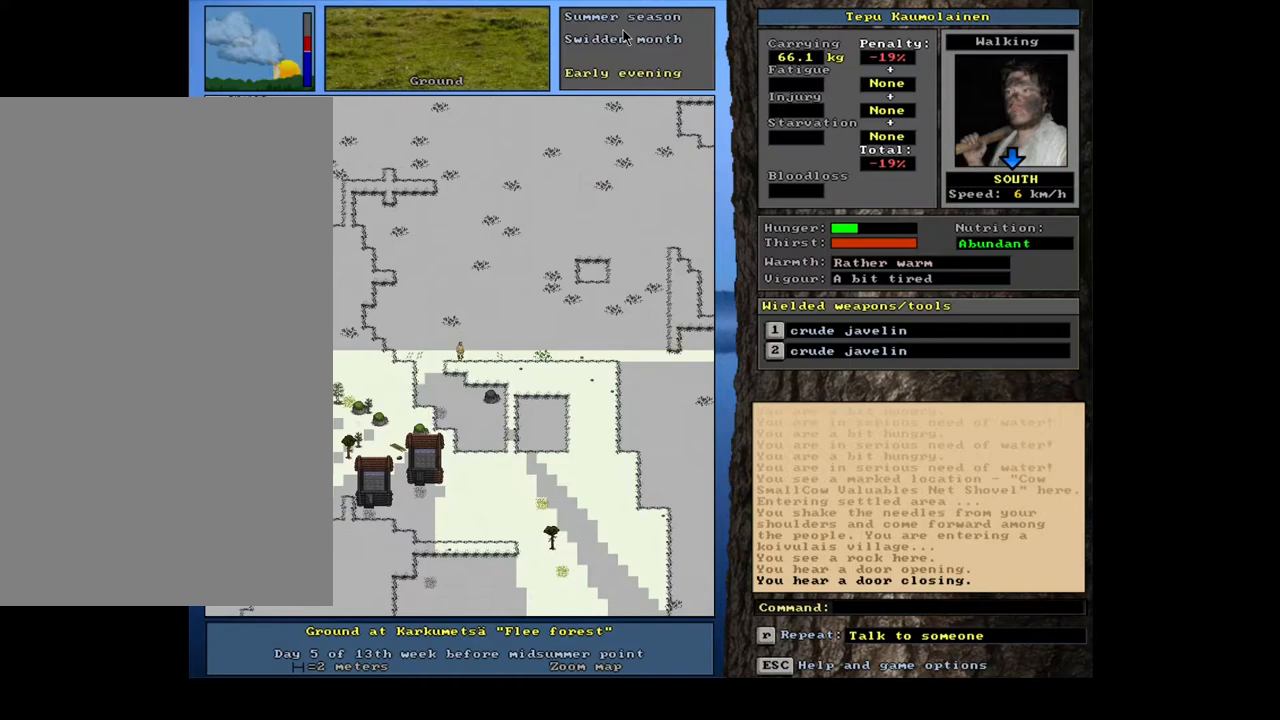
{"keys": ["ctrl_l"], "mouse": [], "events": [[167, "num2", "down"], [233, "num2", "up"]]}
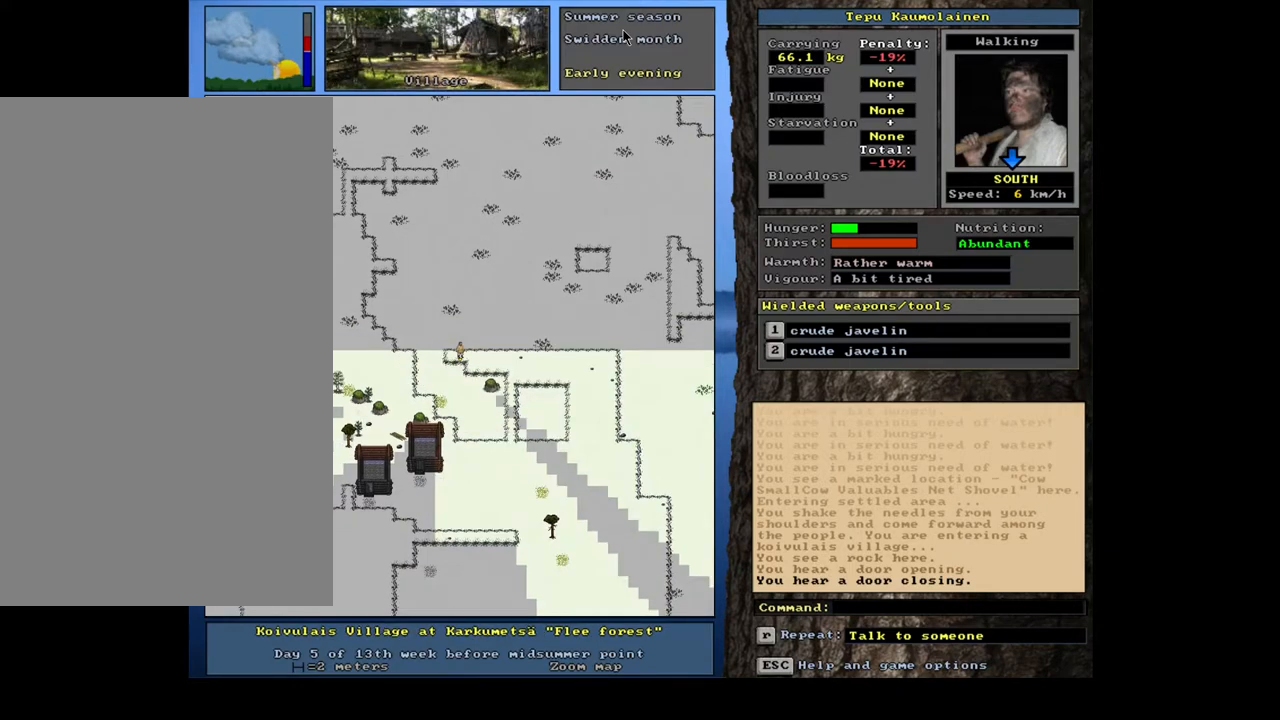
{"keys": ["ctrl_l"], "mouse": [], "events": [[367, "num2", "down"], [467, "num2", "up"]]}
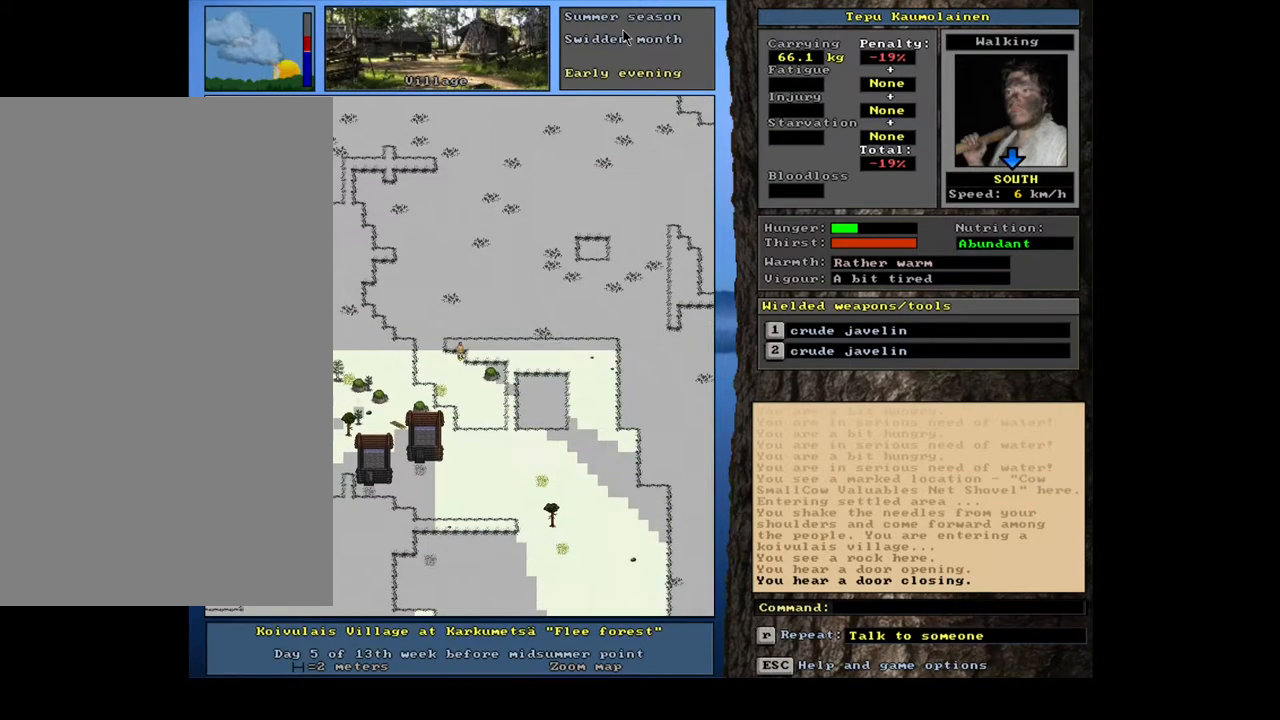
{"keys": ["ctrl_l"], "mouse": [], "events": [[83, "num2", "down"], [150, "num2", "up"], [250, "num2", "down"], [333, "num2", "up"], [450, "num2", "down"], [500, "num2", "up"]]}
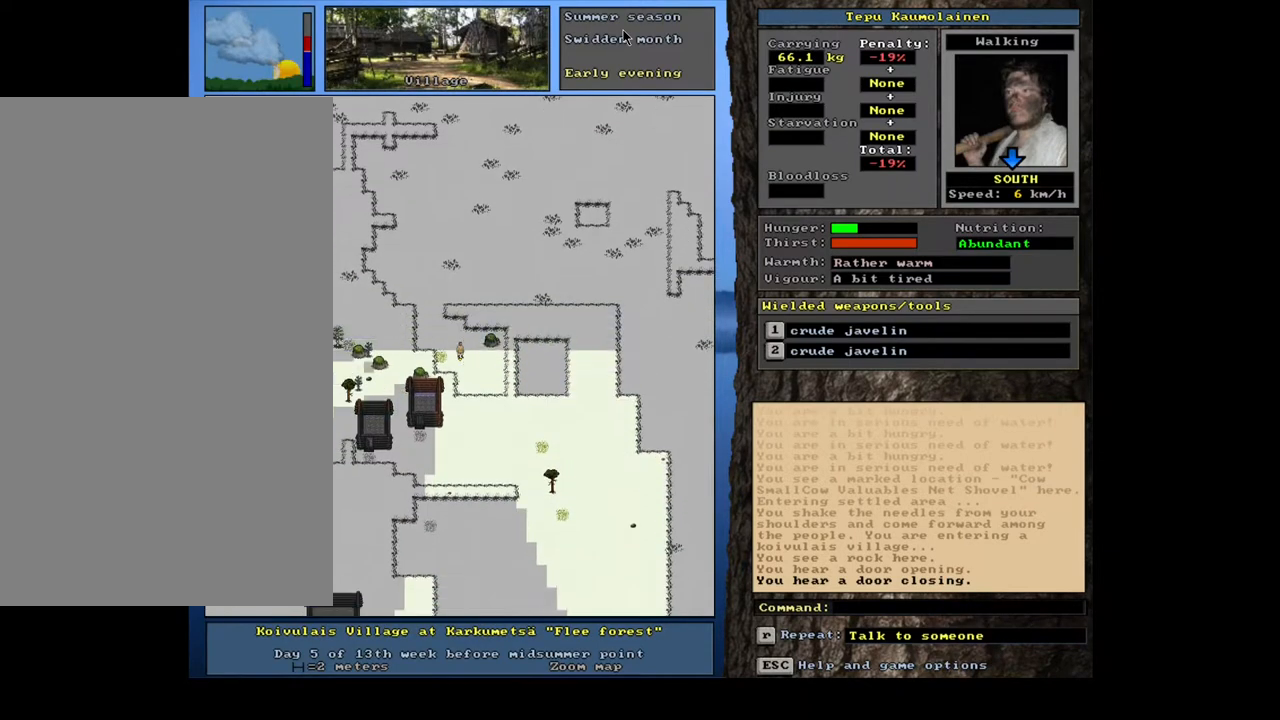
{"keys": ["ctrl_l", "num2"], "mouse": [], "events": [[117, "num2", "down"], [183, "num2", "up"], [300, "num2", "down"]]}
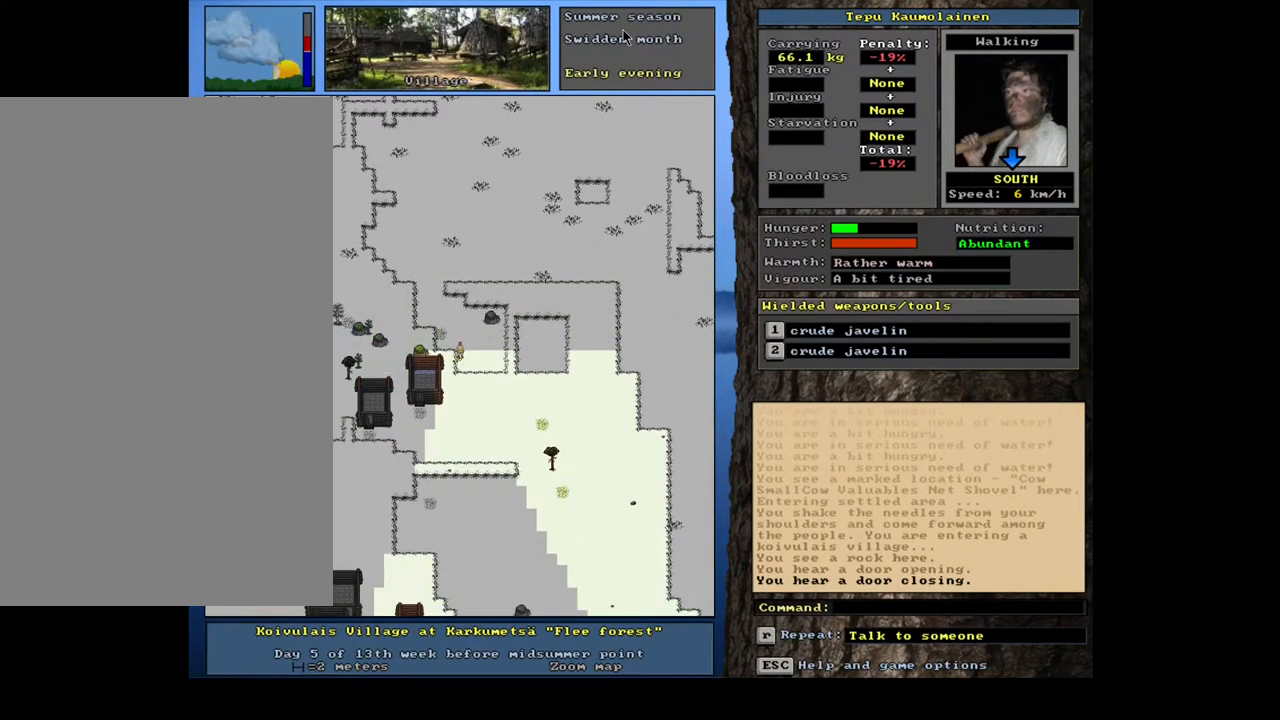
{"keys": ["ctrl_l", "num1"], "mouse": [], "events": [[267, "num2", "up"], [383, "num1", "down"]]}
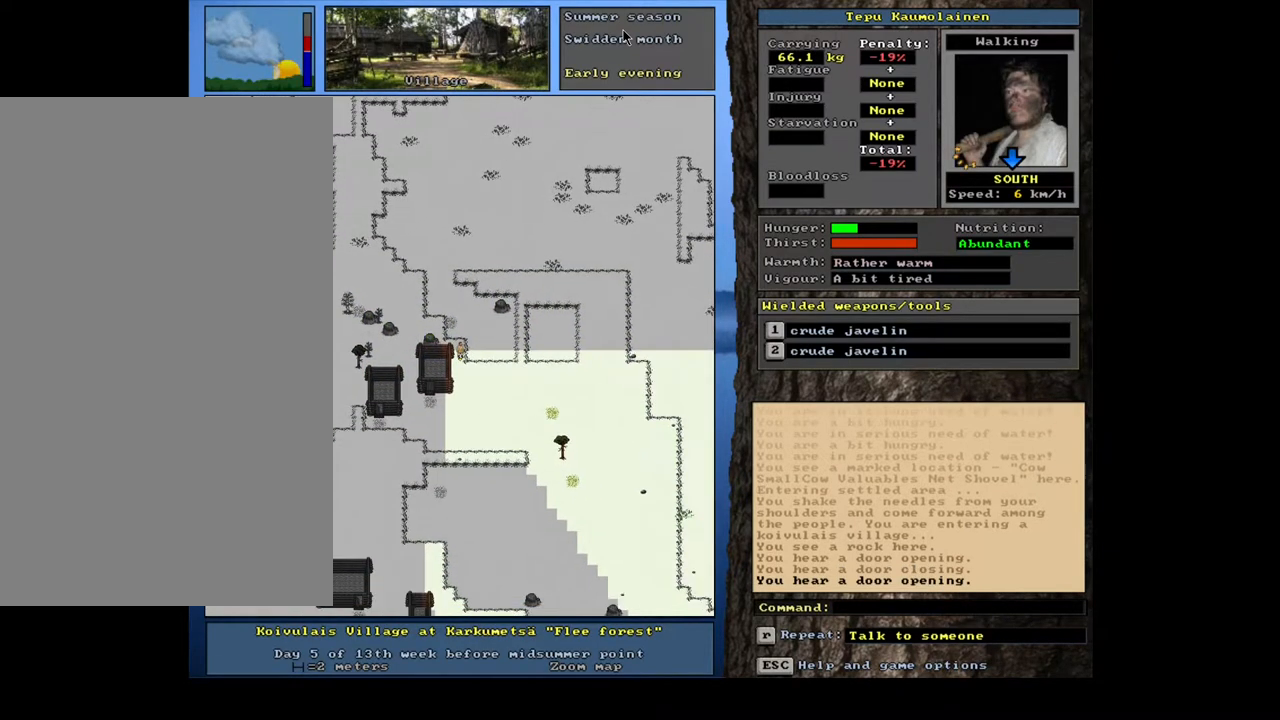
{"keys": ["ctrl_l", "num2"], "mouse": [], "events": [[33, "num1", "up"], [183, "num2", "down"], [283, "num1", "down"], [400, "num1", "up"], [417, "num2", "up"], [450, "num2", "down"]]}
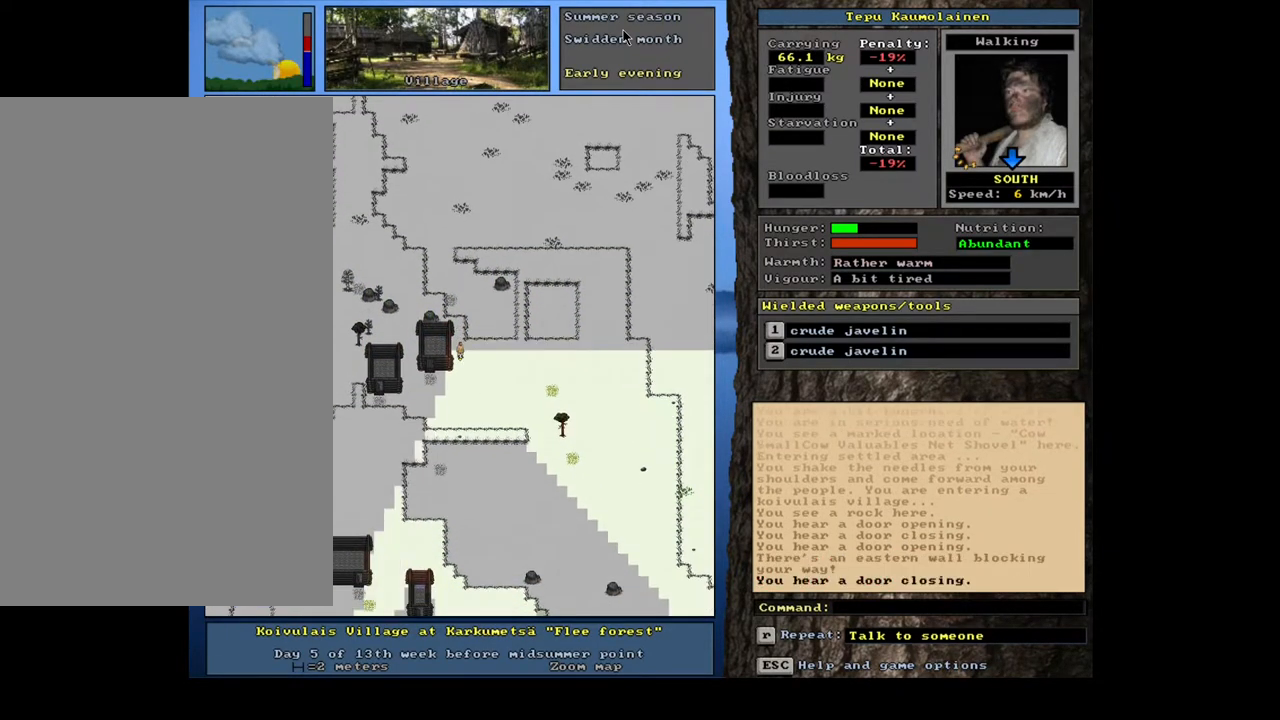
{"keys": ["ctrl_l", "num1"], "mouse": [], "events": [[33, "num2", "up"], [133, "num2", "down"], [200, "num2", "up"], [317, "num2", "down"], [367, "num1", "down"], [417, "num2", "up"]]}
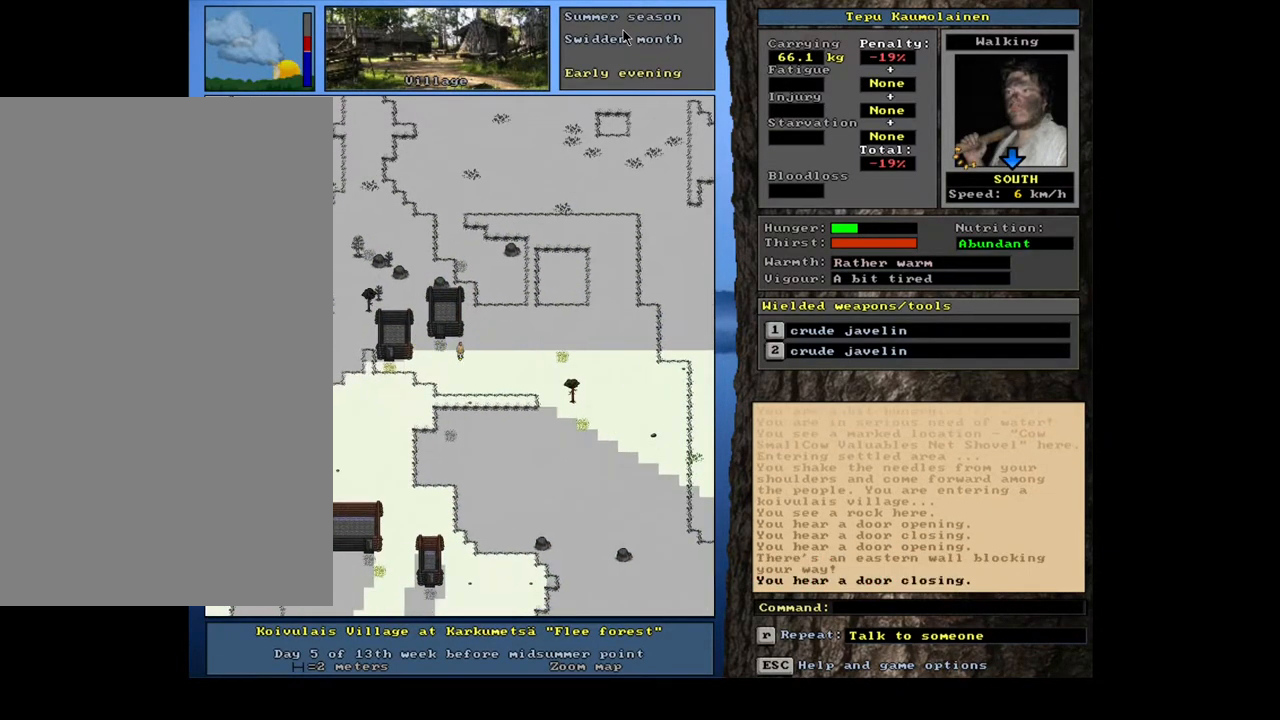
{"keys": [], "mouse": [], "events": [[50, "num1", "up"], [117, "ctrl_l", "up"]]}
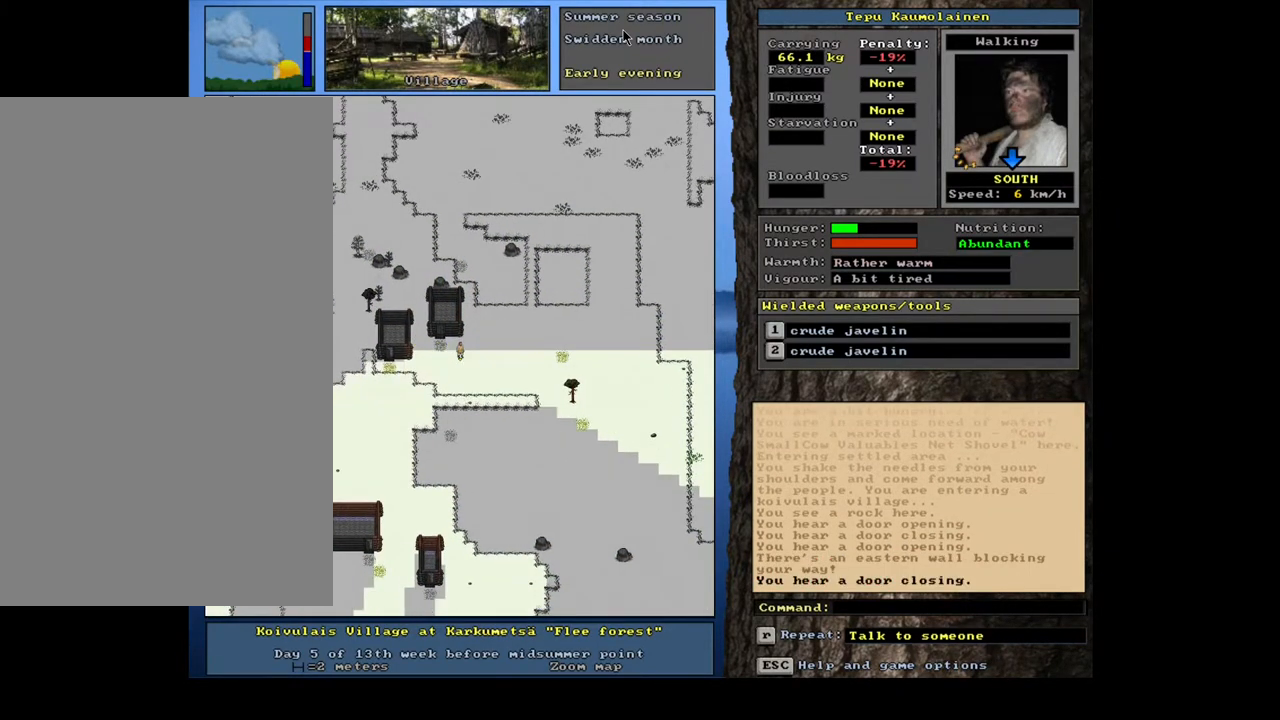
{"keys": ["ctrl_l"], "mouse": [], "events": [[50, "num3", "down"], [133, "num3", "up"], [183, "ctrl_l", "down"], [283, "num7", "down"], [417, "num7", "up"]]}
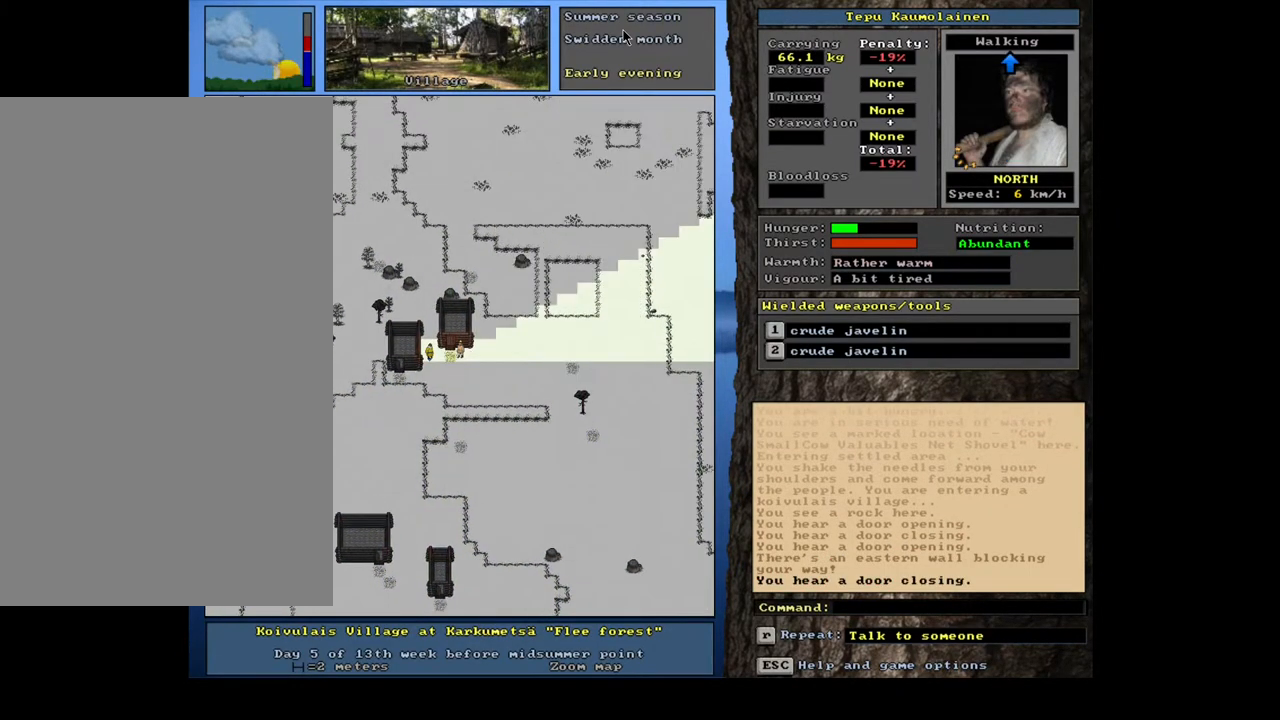
{"keys": ["num4"], "mouse": [], "events": [[300, "ctrl_l", "up"], [350, "num4", "down"], [450, "num4", "up"], [500, "num4", "down"]]}
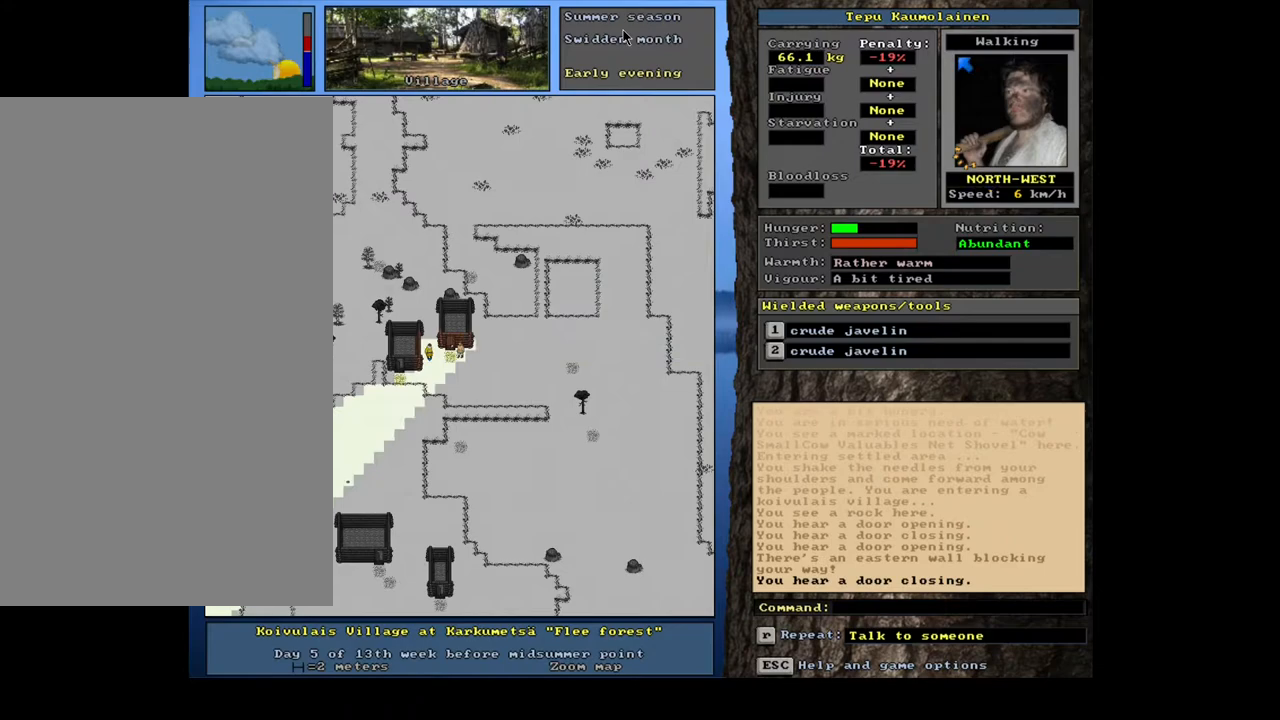
{"keys": ["shift_l"], "mouse": [], "events": [[100, "num4", "up"], [317, "shift_l", "down"]]}
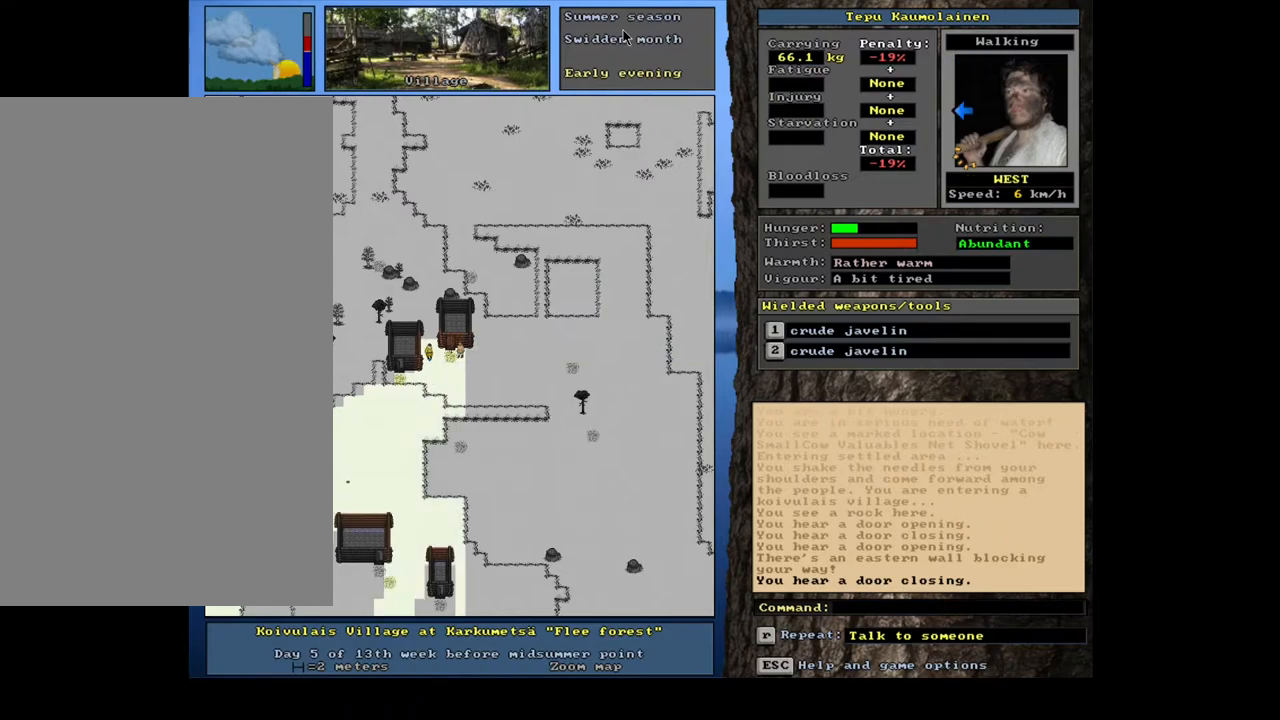
{"keys": [], "mouse": [], "events": [[133, "c", "down"], [267, "c", "up"], [350, "shift_l", "up"], [400, "return", "down"], [433, "return", "up"]]}
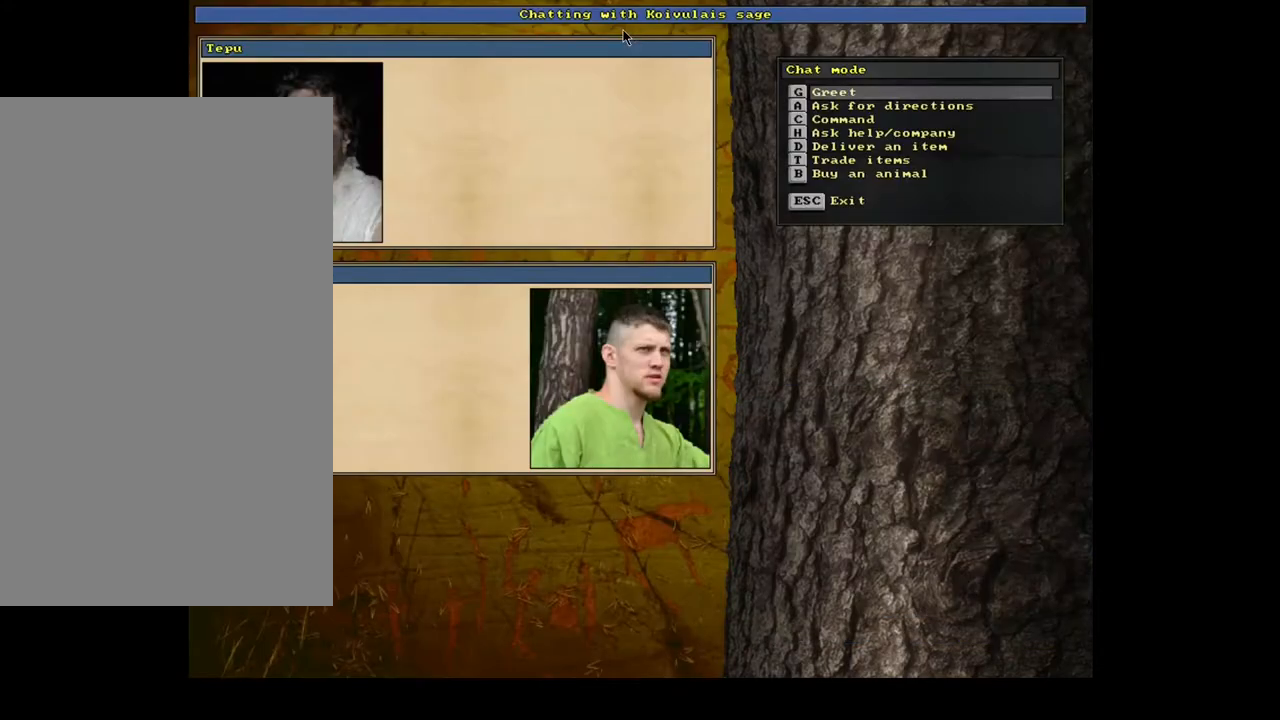
{"keys": [], "mouse": [], "events": [[367, "a", "down"], [467, "a", "up"]]}
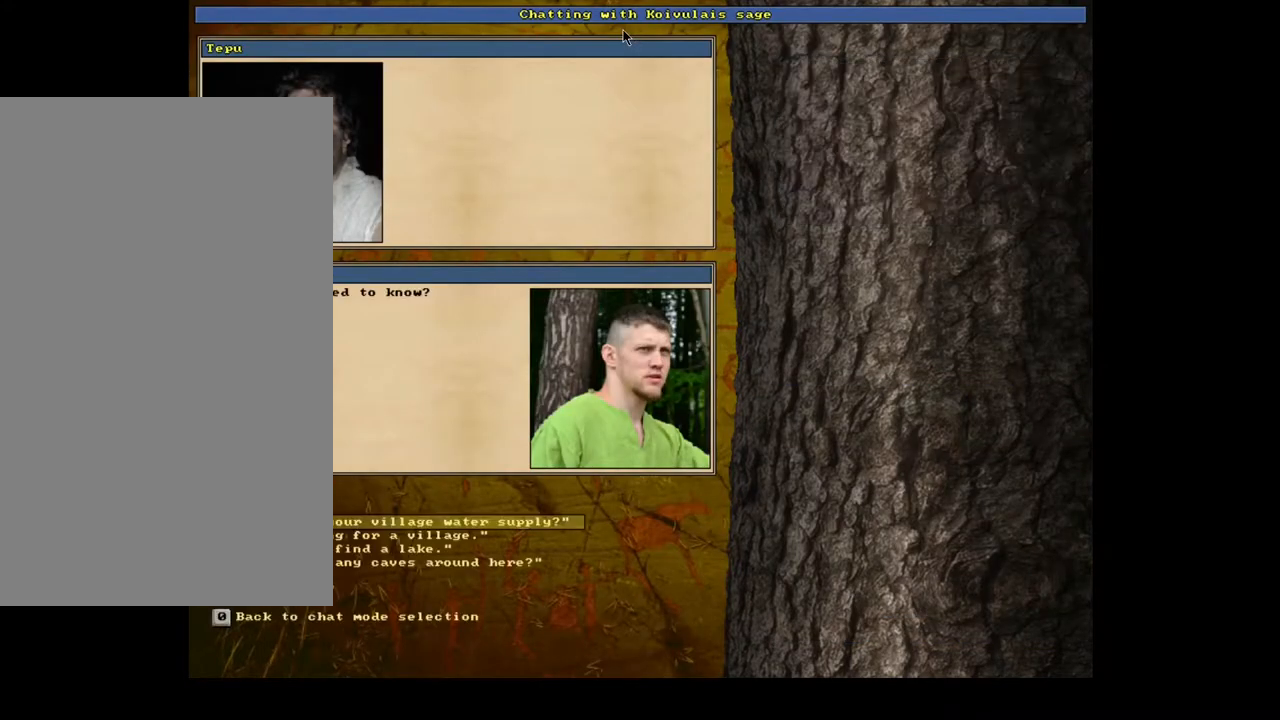
{"keys": [], "mouse": [], "events": []}
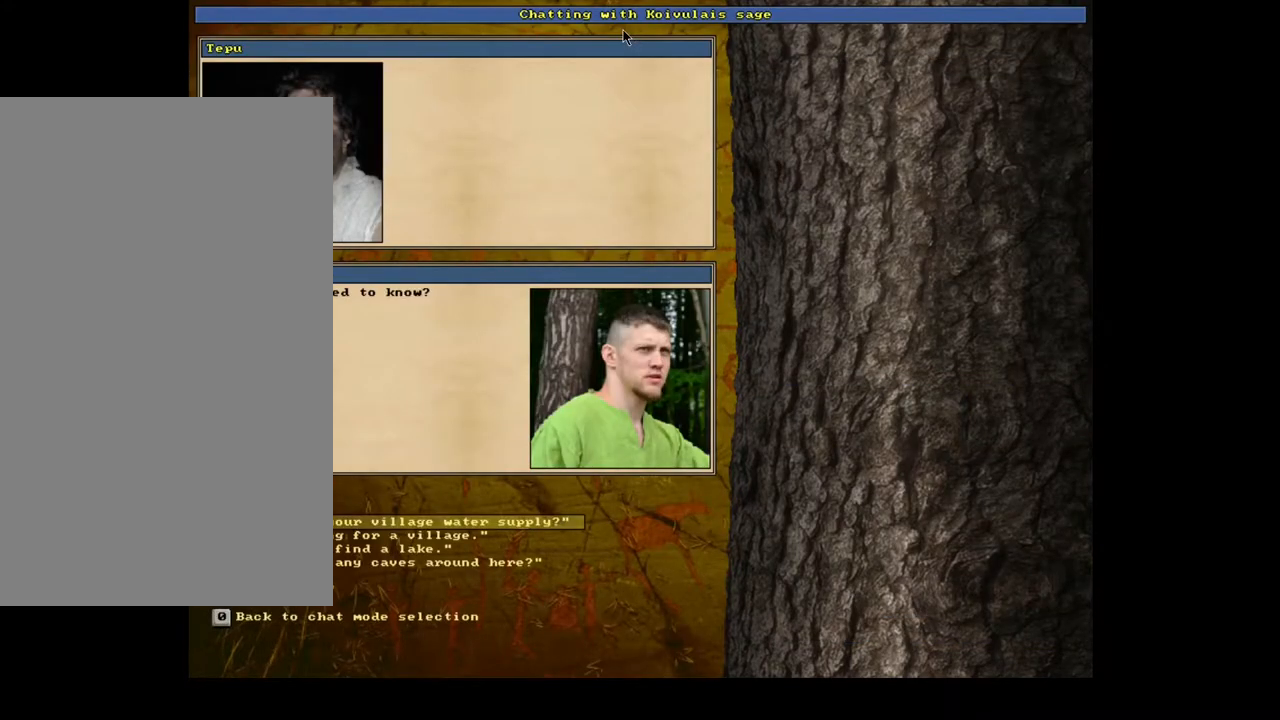
{"keys": [], "mouse": [], "events": []}
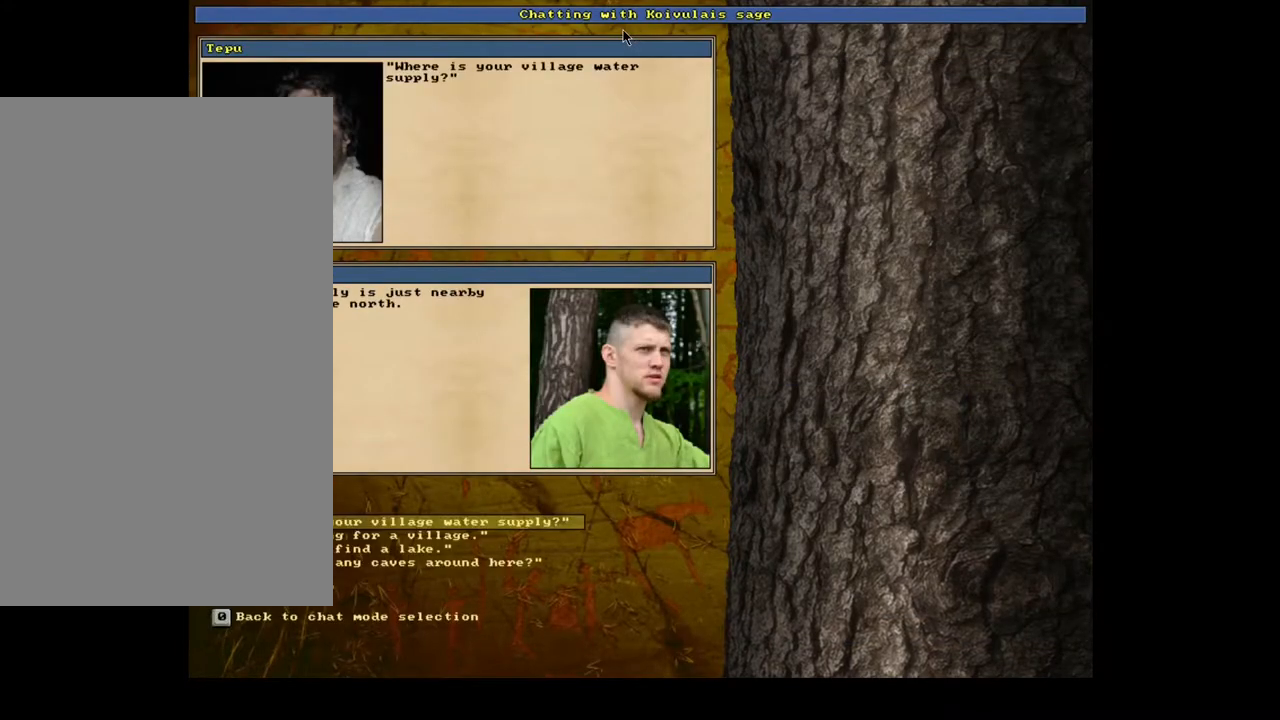
{"keys": [], "mouse": [], "events": []}
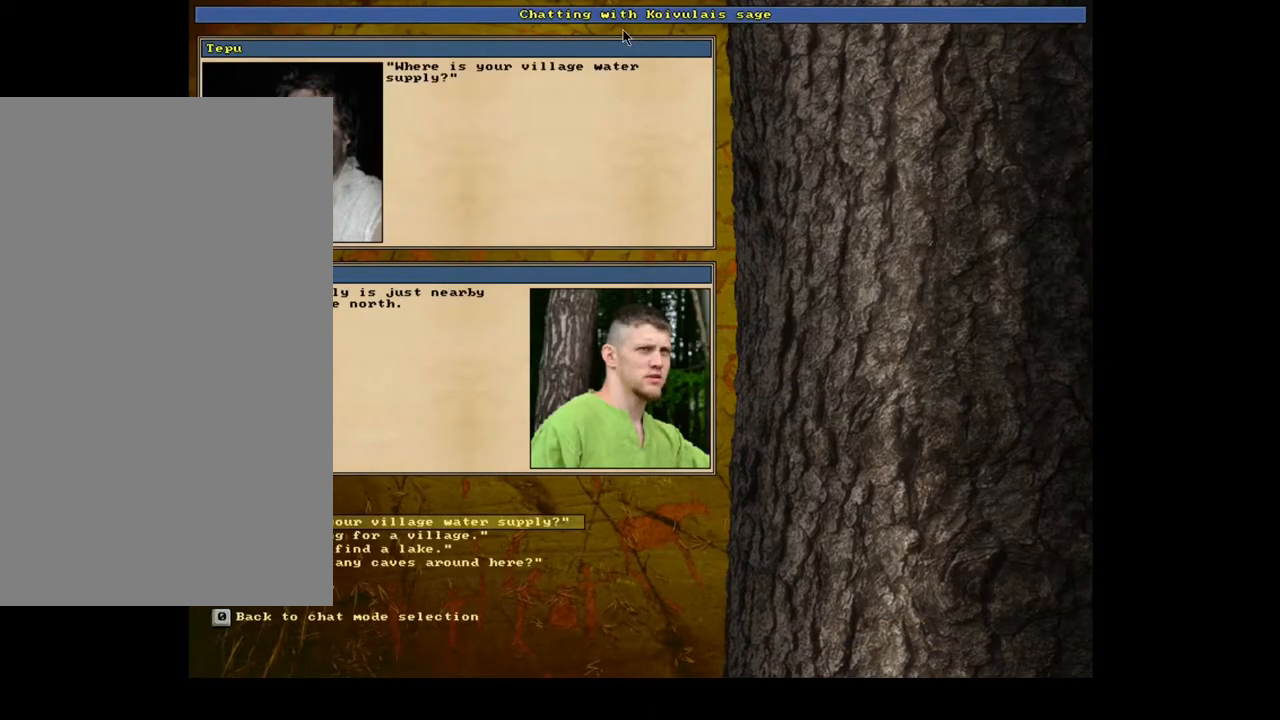
{"keys": [], "mouse": [], "events": []}
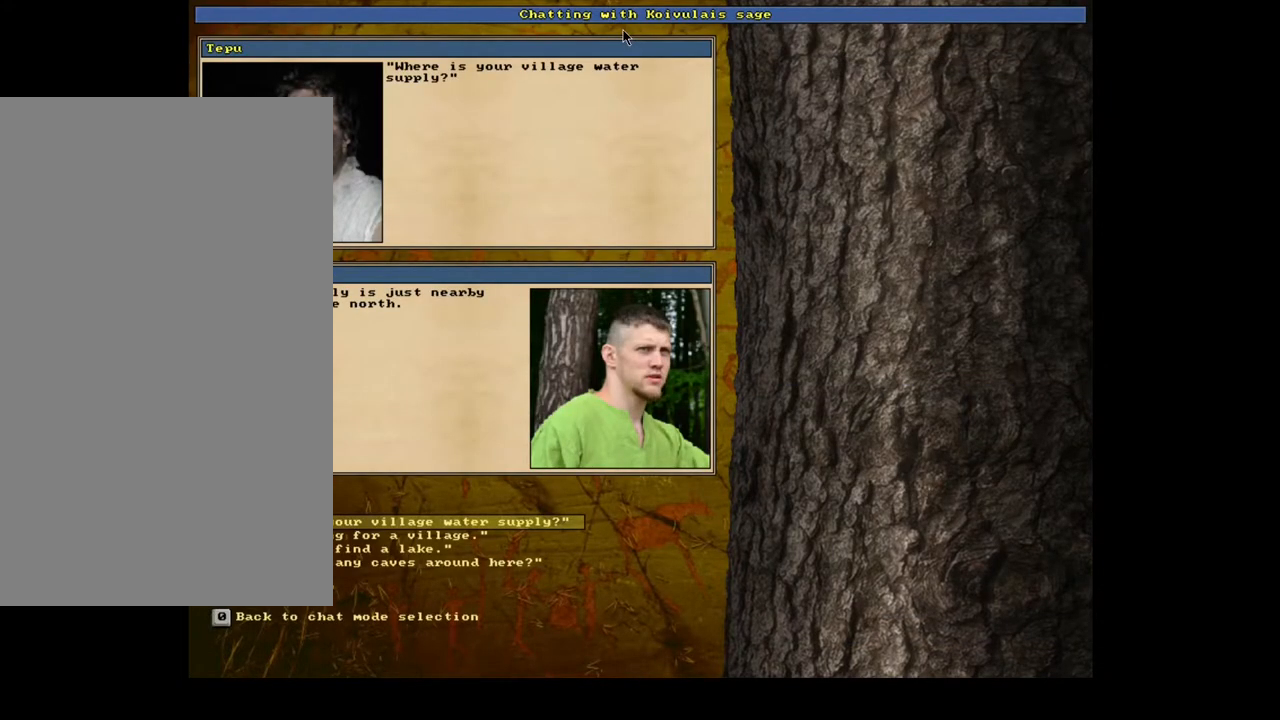
{"keys": [], "mouse": [], "events": []}
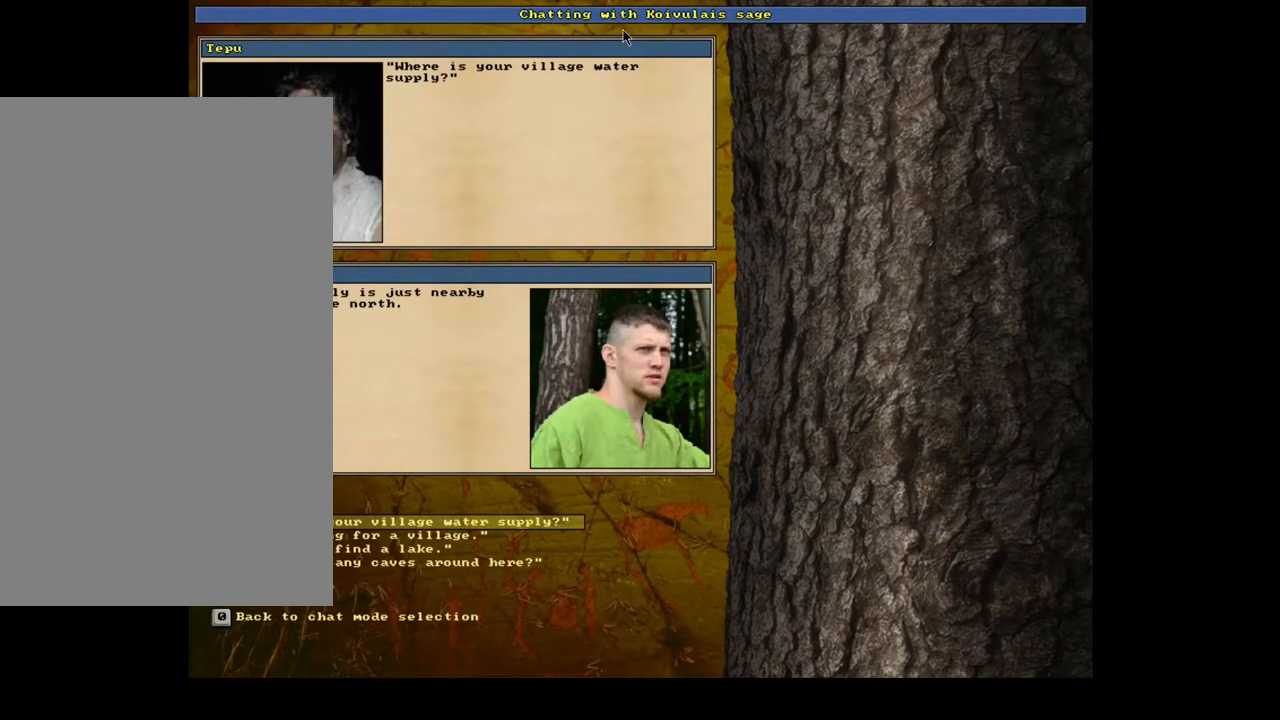
{"keys": [], "mouse": [], "events": [[17, "escape", "down"], [100, "escape", "up"], [200, "escape", "down"], [283, "escape", "up"]]}
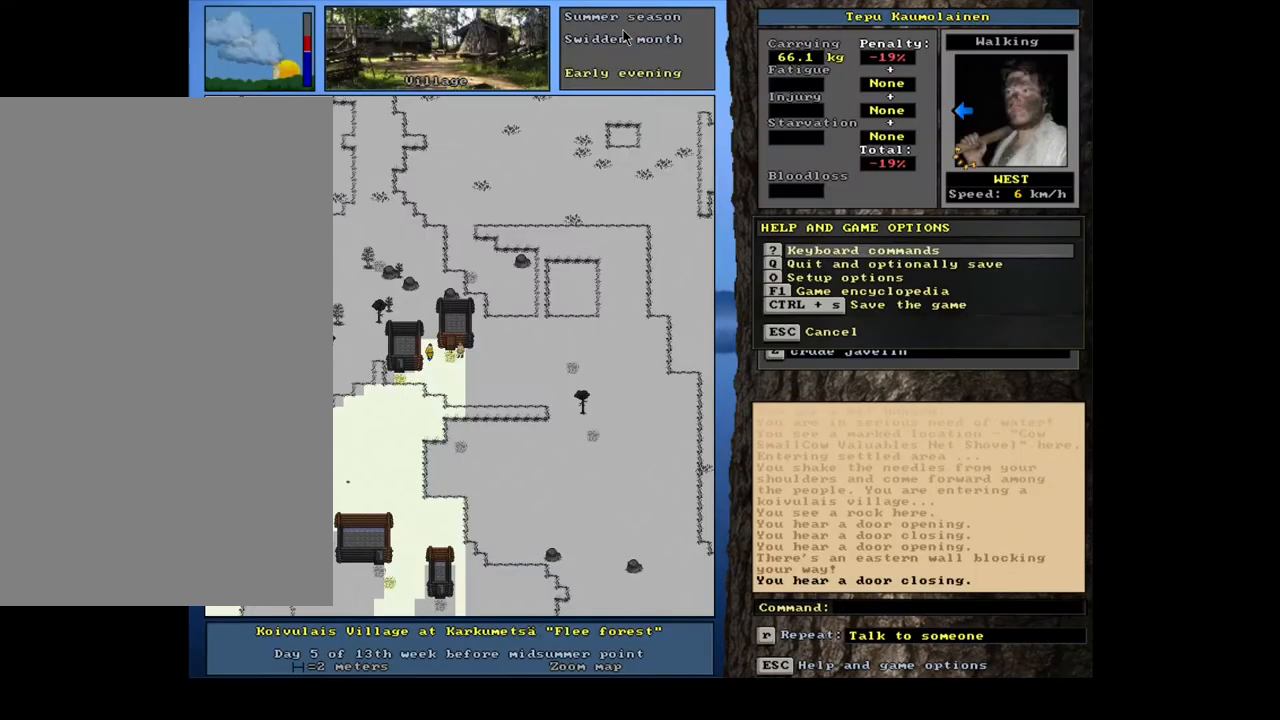
{"keys": [], "mouse": [], "events": [[250, "escape", "down"], [333, "escape", "up"]]}
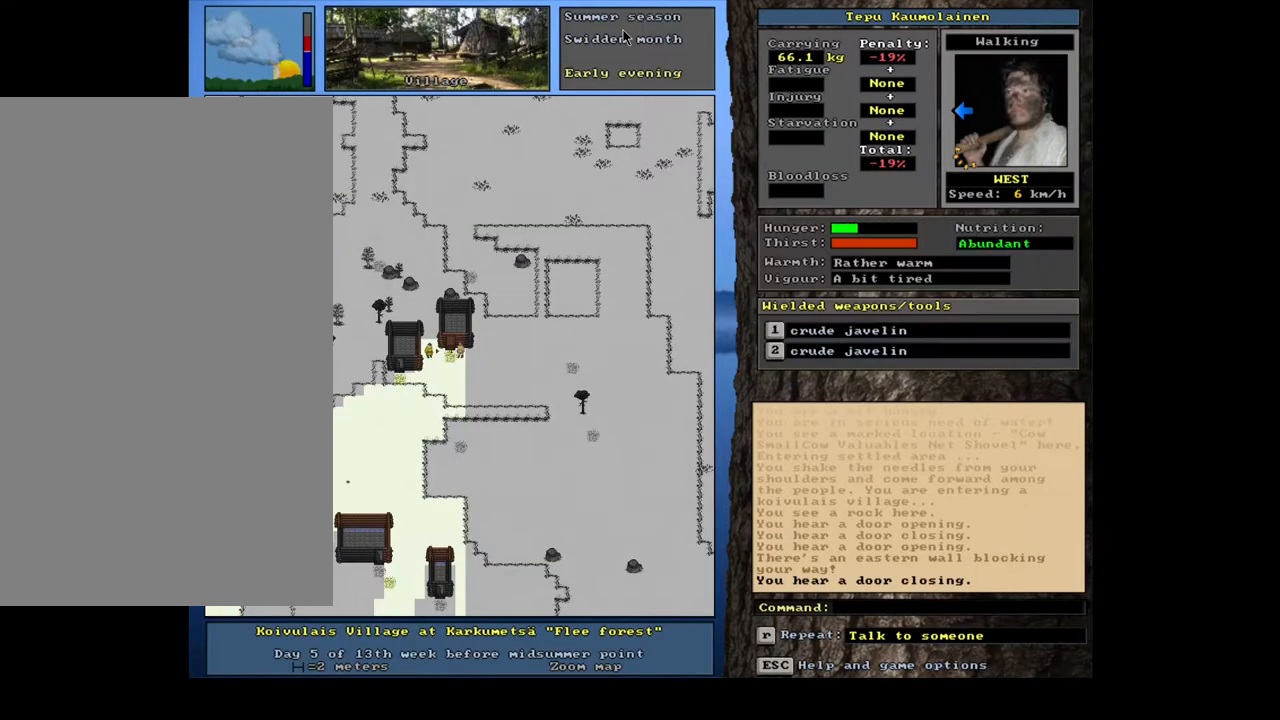
{"keys": [], "mouse": [], "events": [[100, "num6", "down"], [200, "num6", "up"], [367, "num6", "down"], [433, "num6", "up"]]}
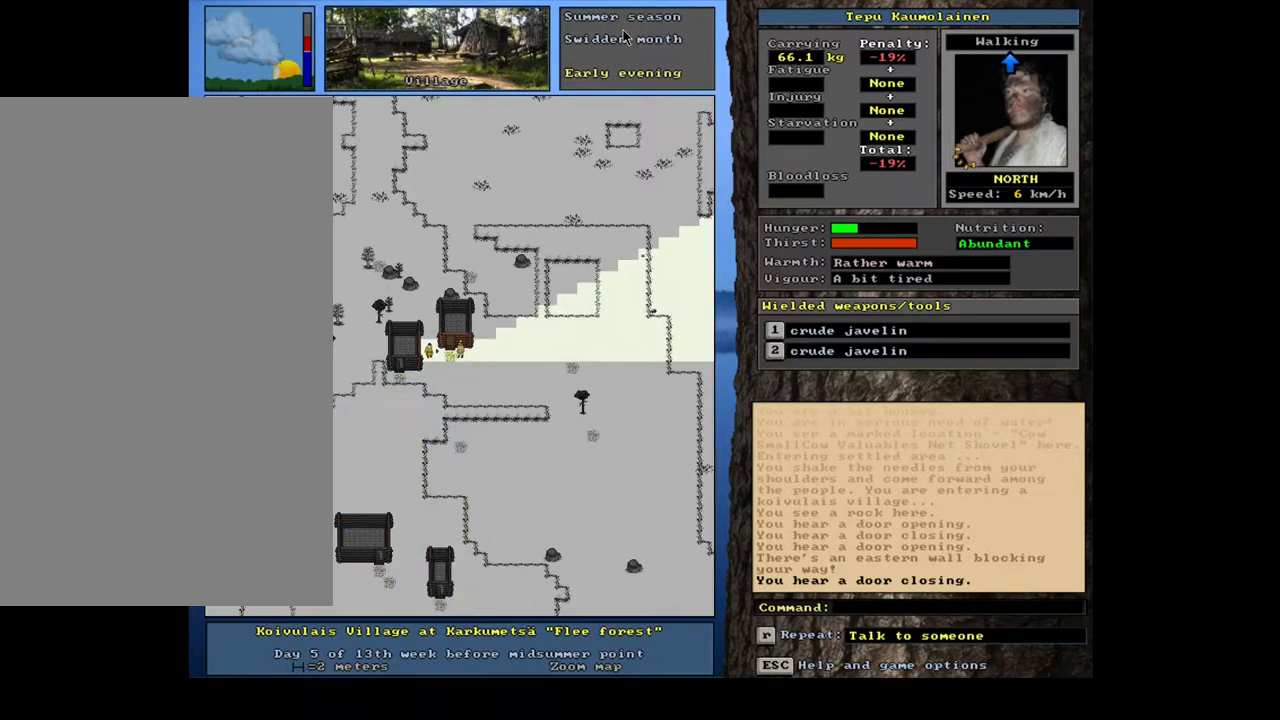
{"keys": ["ctrl_l"], "mouse": [], "events": [[67, "ctrl_l", "down"], [133, "num4", "down"], [233, "num4", "up"], [333, "num4", "down"], [450, "num4", "up"]]}
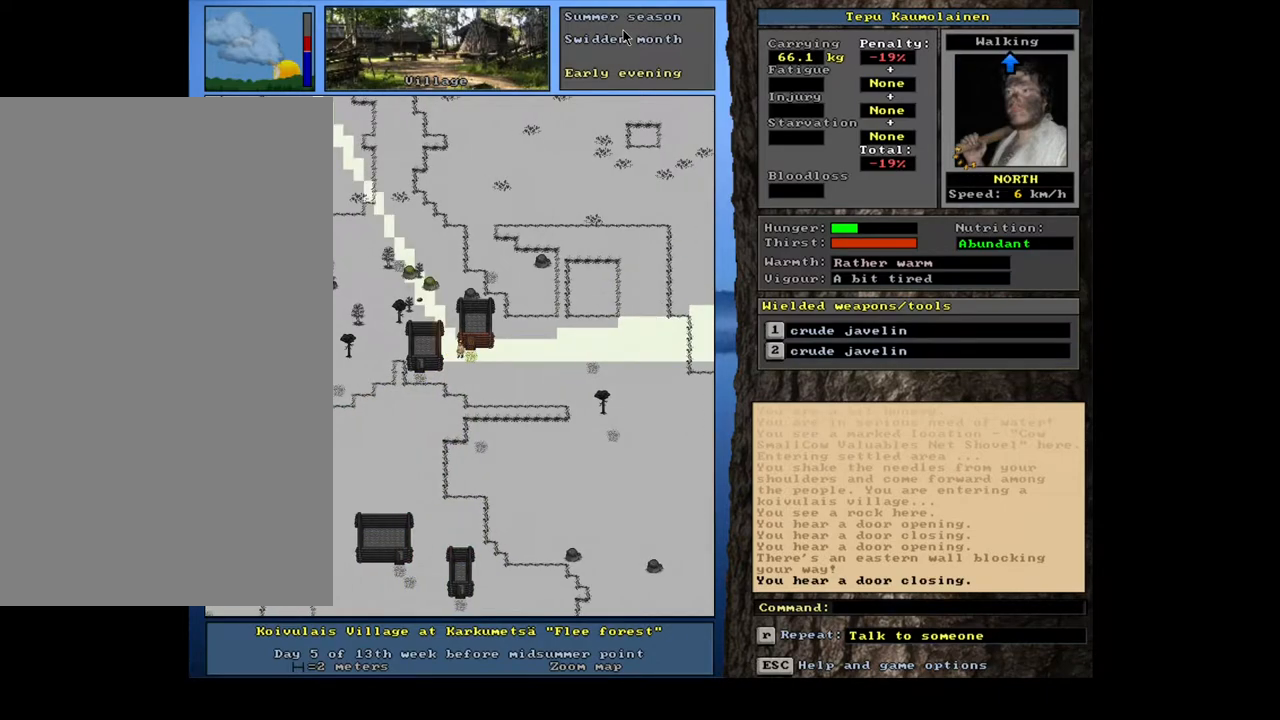
{"keys": ["ctrl_l"], "mouse": [], "events": []}